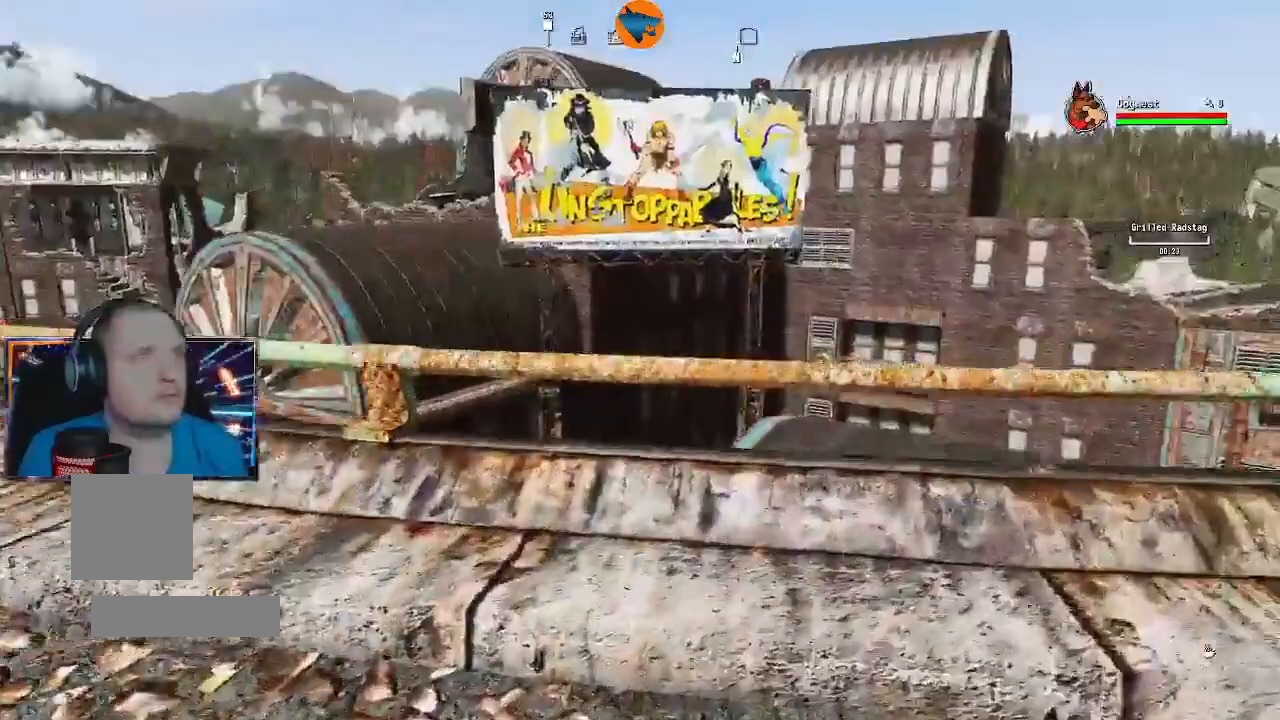
Gameplay with a controller (Xbox layout); each line is a JSON object with the inputs held at the frame after it. "events" lists button and stick changes between this image and that frame as [ms after this image, input, new state], when the widget could be followed in between.
{"buttons": [], "left_stick": "center", "right_stick": "left", "events": [[133, "left_stick", "center"]]}
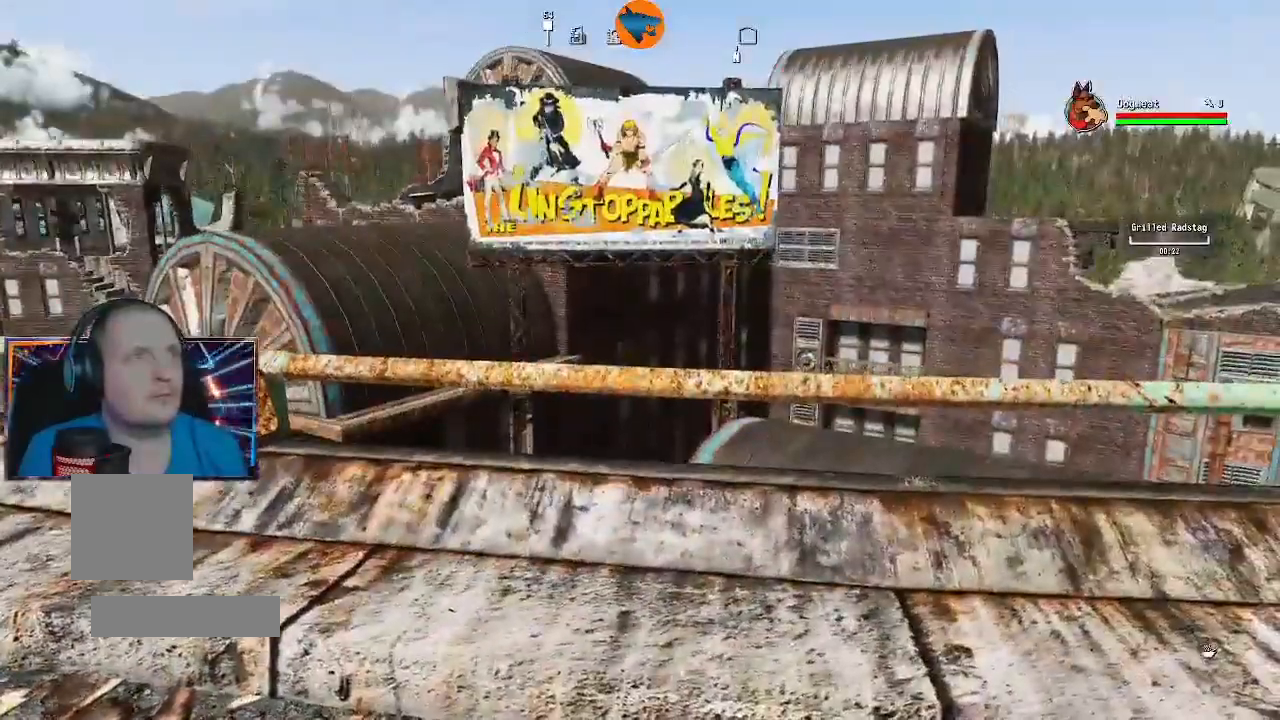
{"buttons": [], "left_stick": "center", "right_stick": "center"}
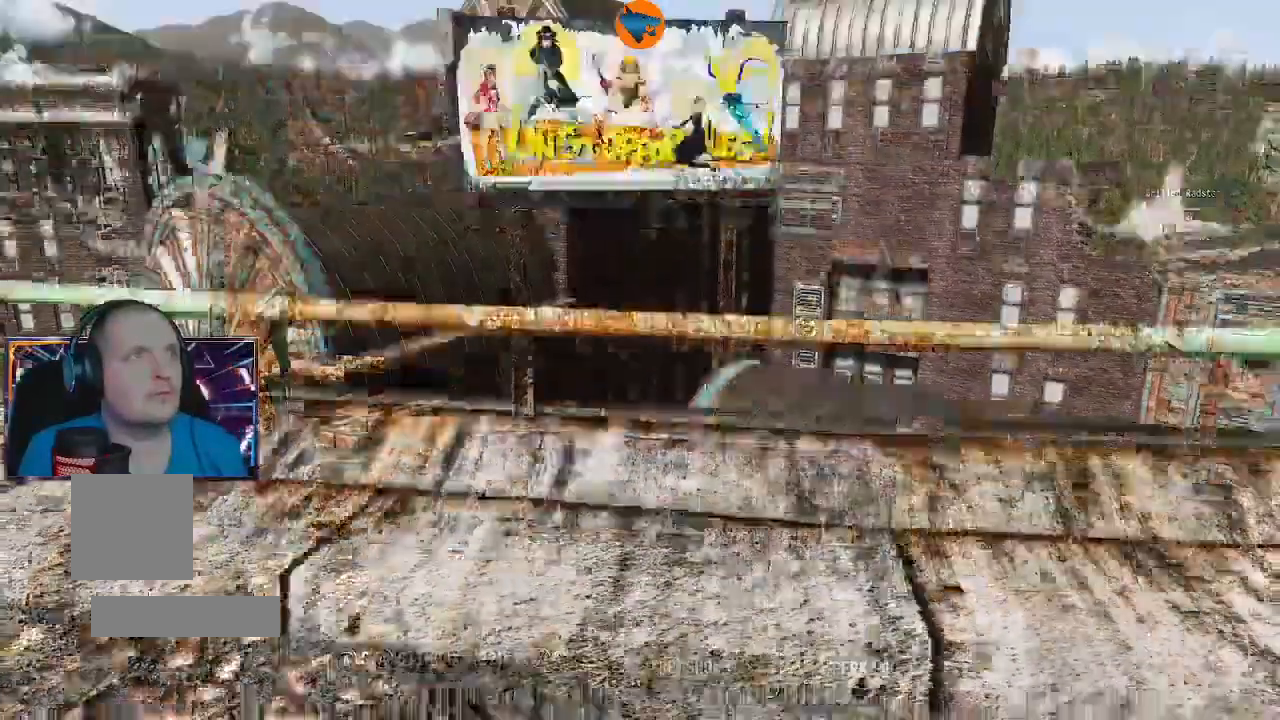
{"buttons": [], "left_stick": "up-right", "right_stick": "center", "events": [[33, "left_stick", "right"], [167, "left_stick", "up-right"], [400, "right_stick", "up-right"], [467, "right_stick", "center"]]}
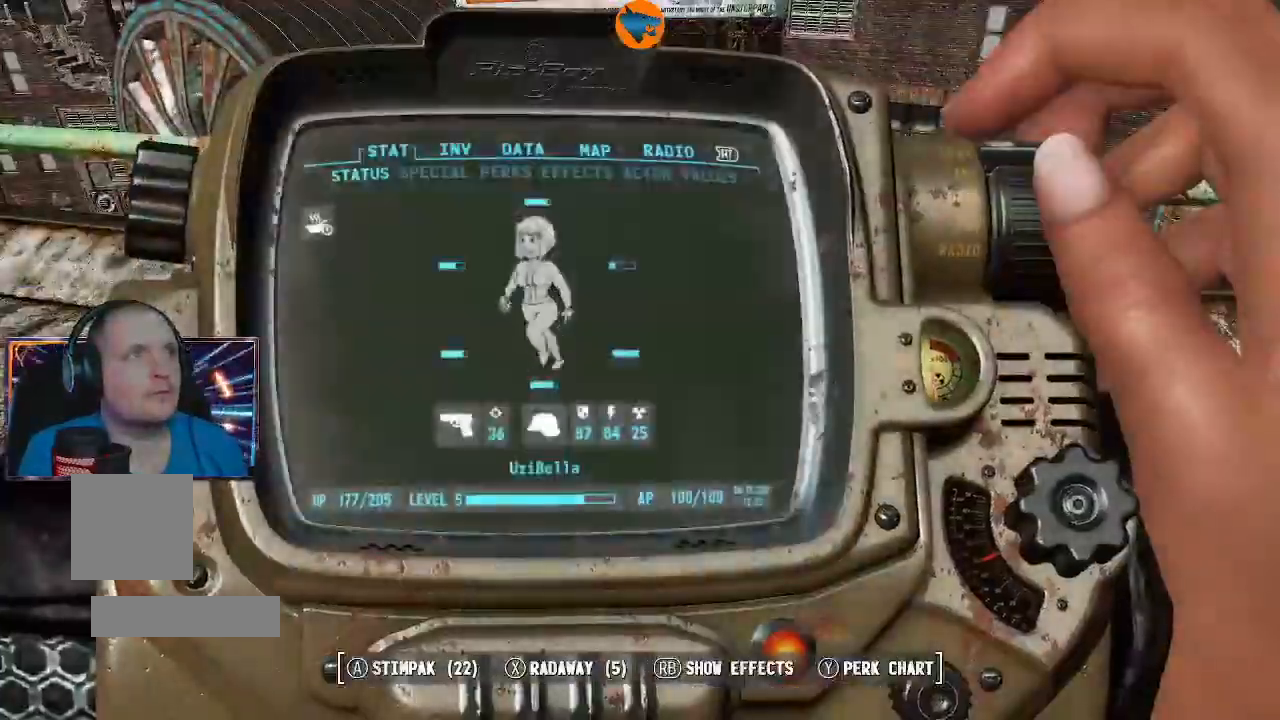
{"buttons": [], "left_stick": "up-right", "right_stick": "center", "events": [[133, "B", "down"], [133, "left_stick", "center"], [200, "B", "up"], [400, "left_stick", "up-right"]]}
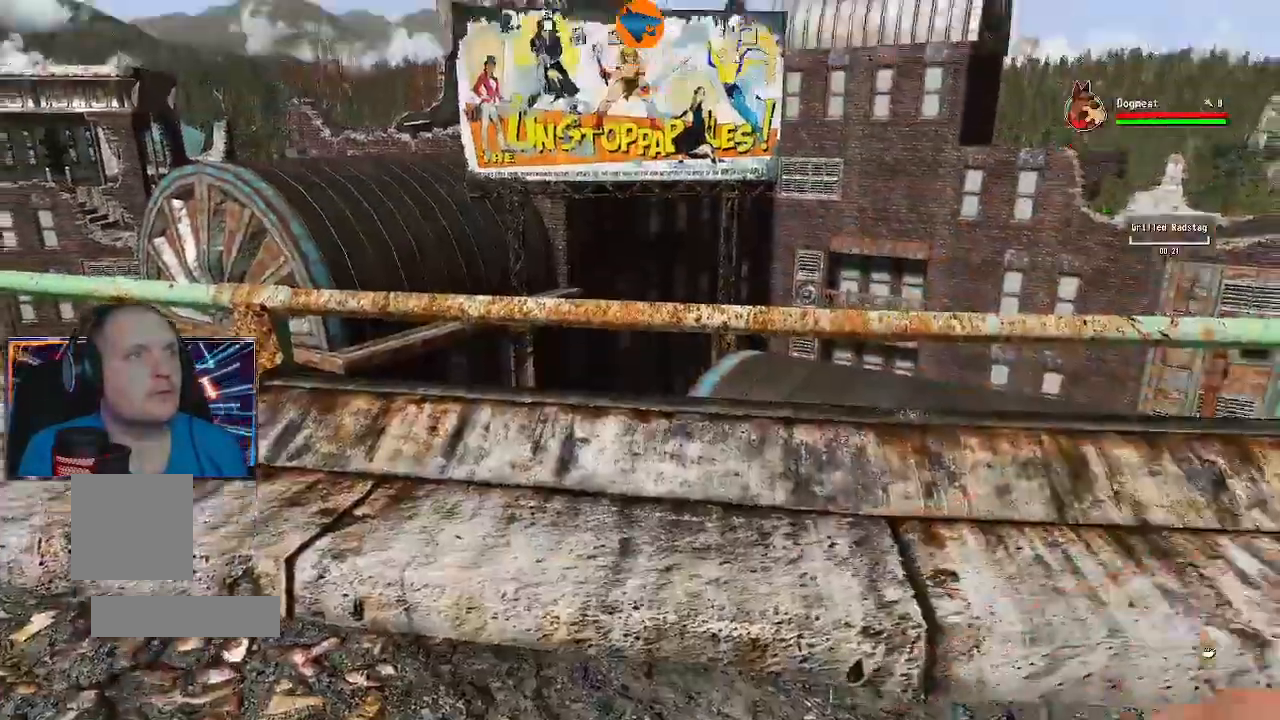
{"buttons": ["R2"], "left_stick": "up-right", "right_stick": "center", "events": [[500, "R2", "down"]]}
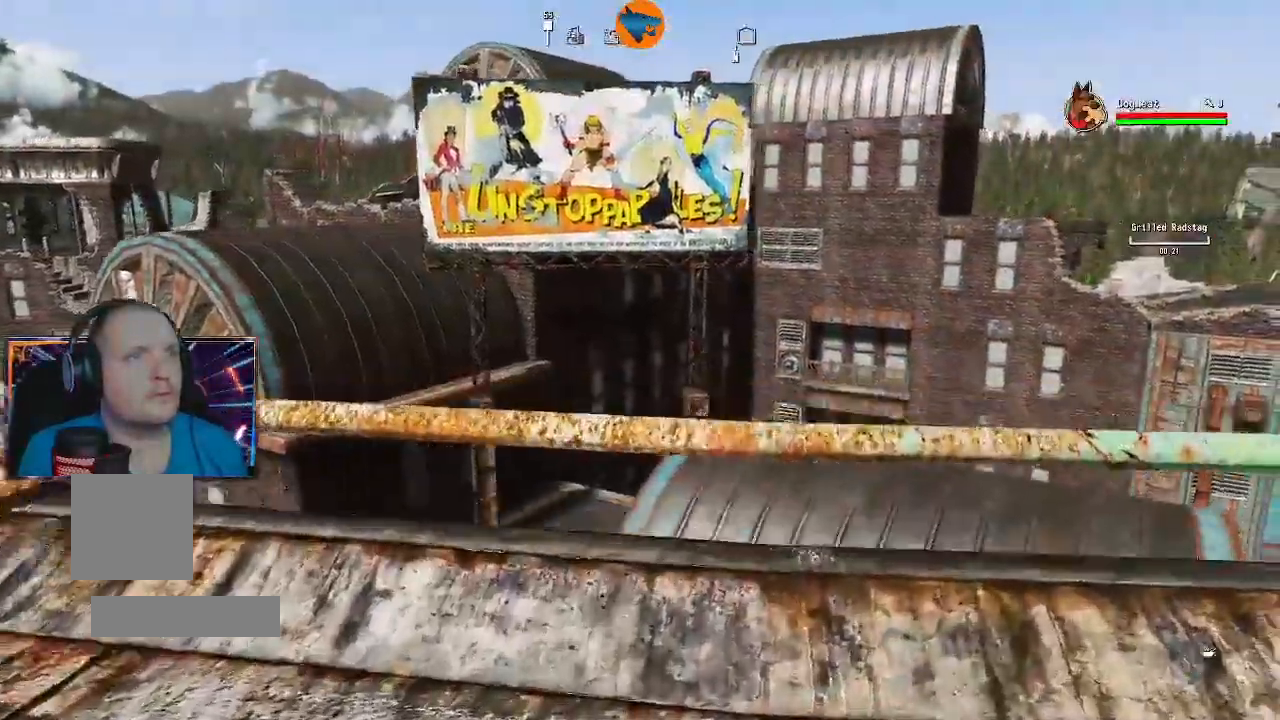
{"buttons": [], "left_stick": "up-right", "right_stick": "center", "events": [[100, "R2", "up"]]}
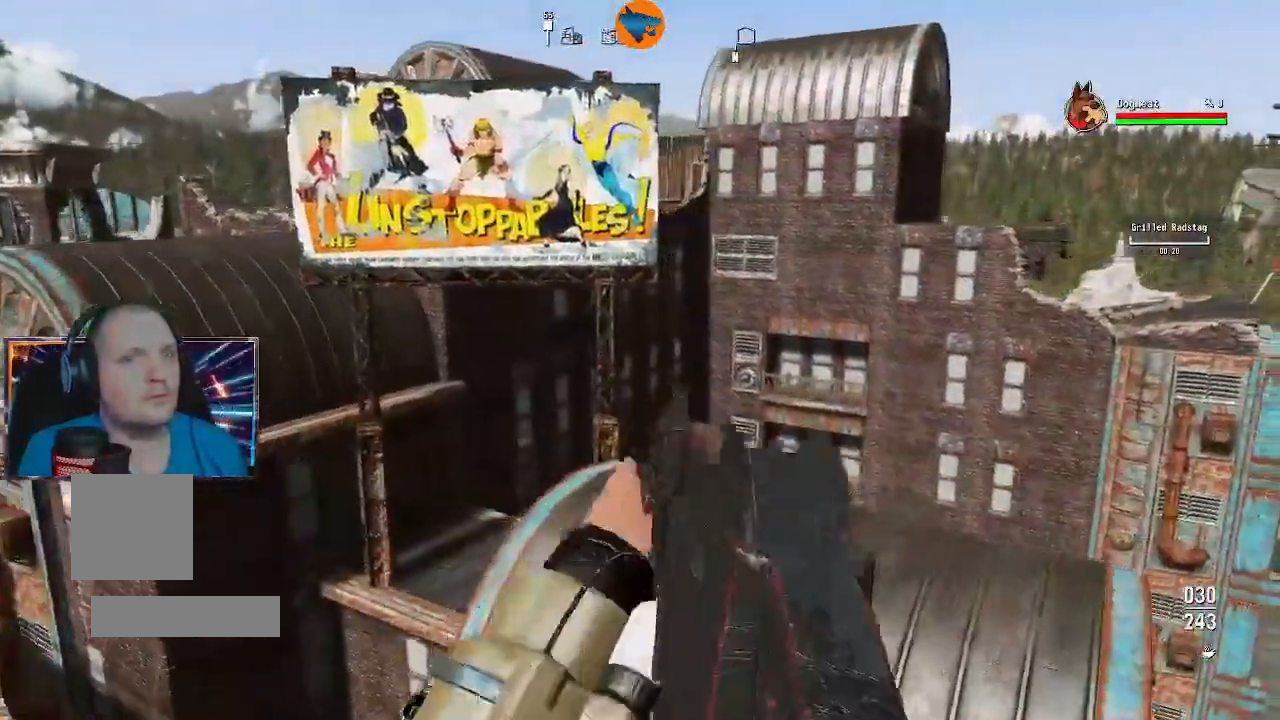
{"buttons": [], "left_stick": "center", "right_stick": "center", "events": [[167, "left_stick", "center"], [333, "X", "down"], [433, "X", "up"]]}
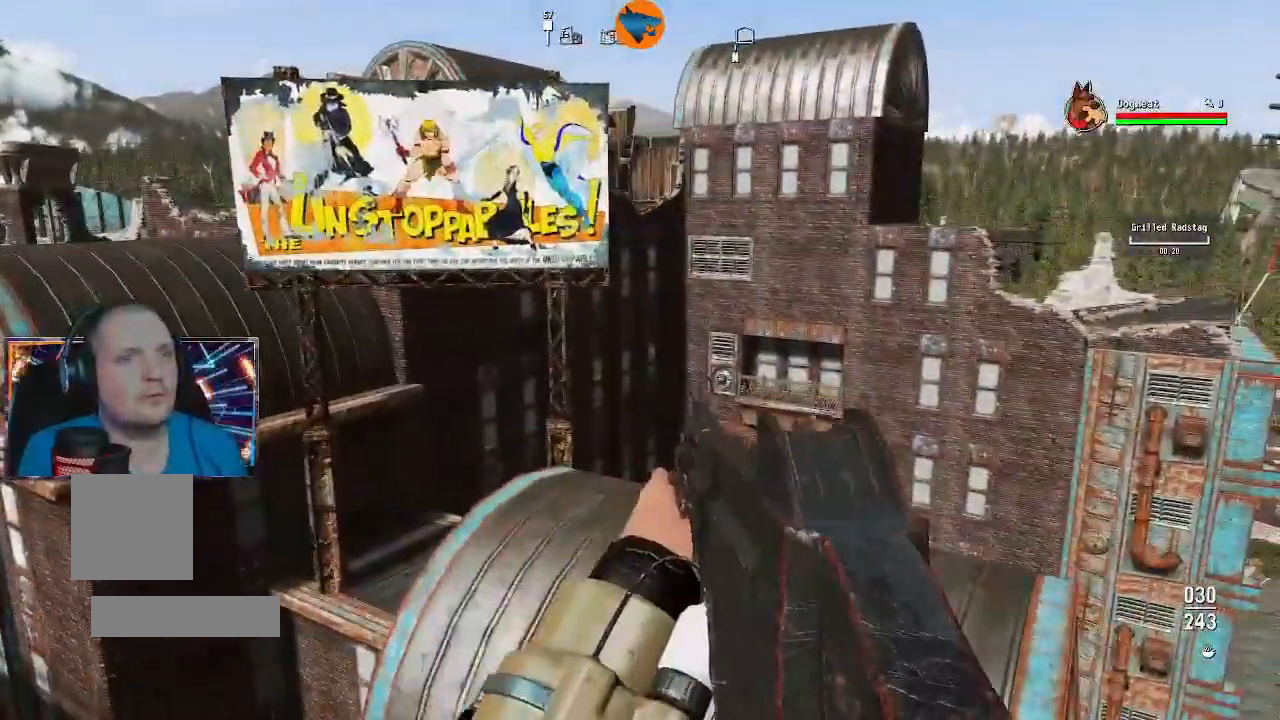
{"buttons": [], "left_stick": "center", "right_stick": "left"}
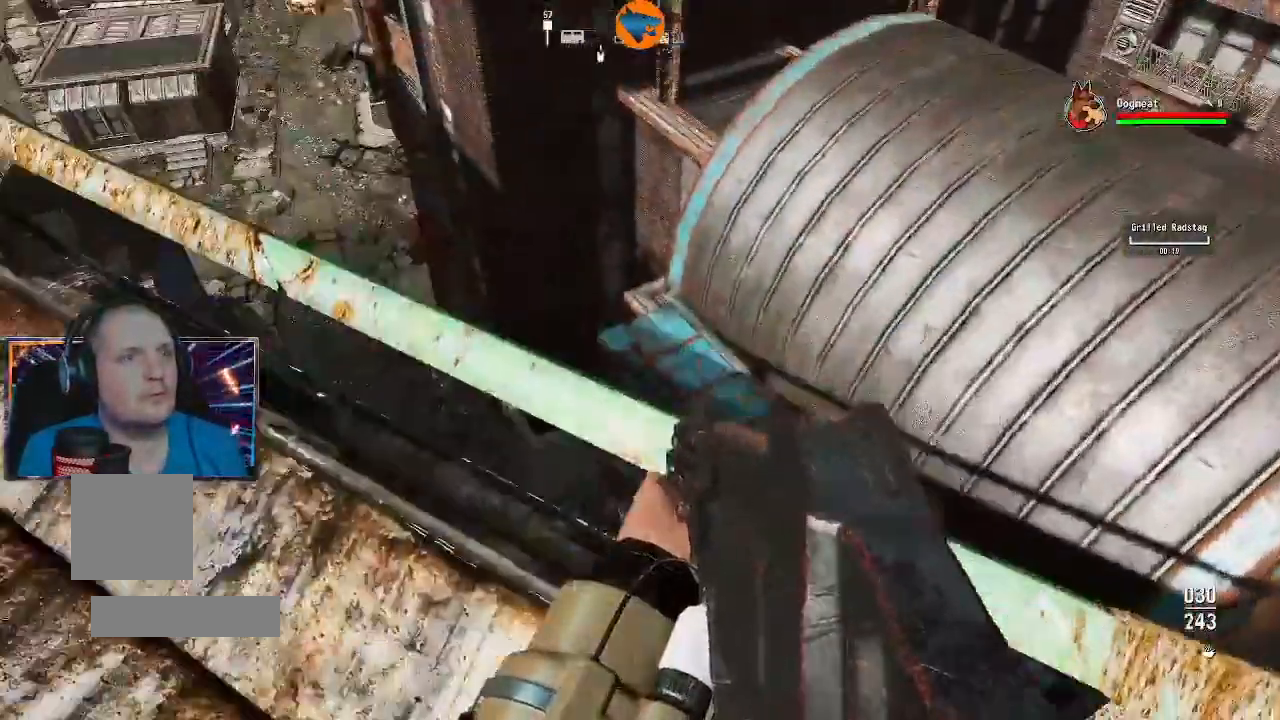
{"buttons": [], "left_stick": "up-left", "right_stick": "left", "events": [[200, "left_stick", "up"], [333, "right_stick", "up-left"], [433, "right_stick", "left"], [467, "left_stick", "up-left"]]}
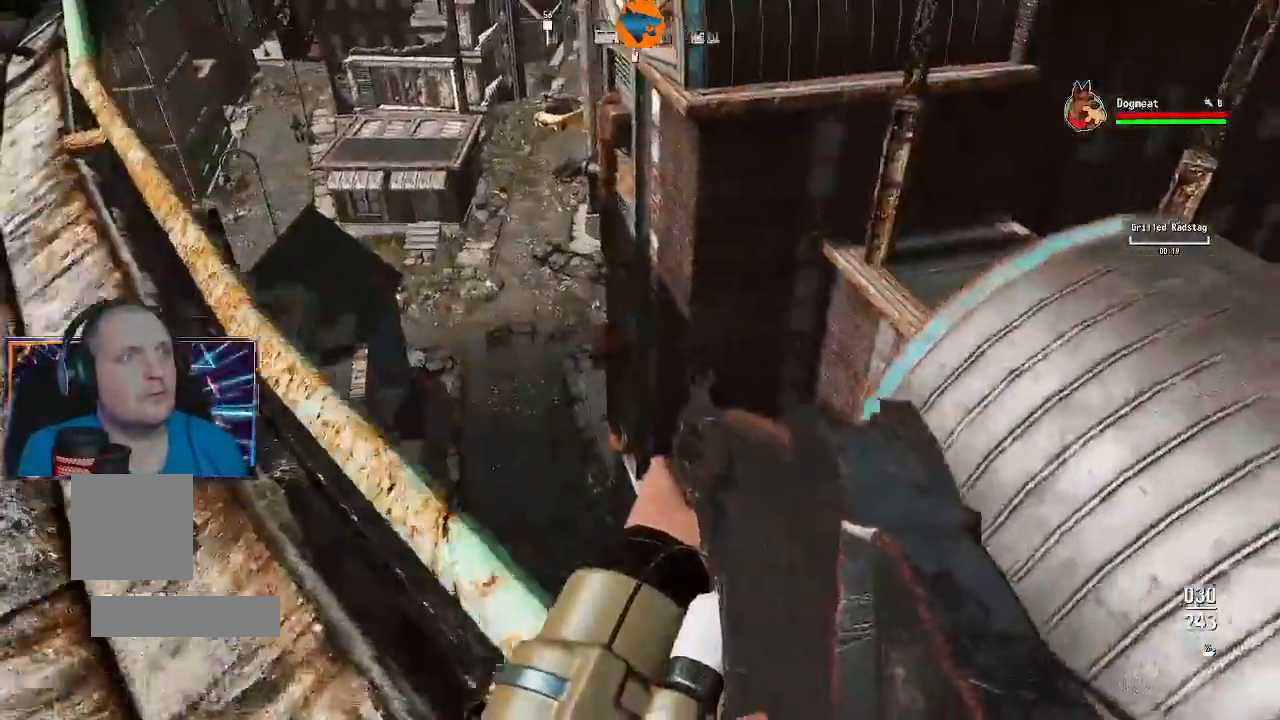
{"buttons": [], "left_stick": "center", "right_stick": "up-left", "events": [[67, "left_stick", "center"], [400, "right_stick", "up-left"]]}